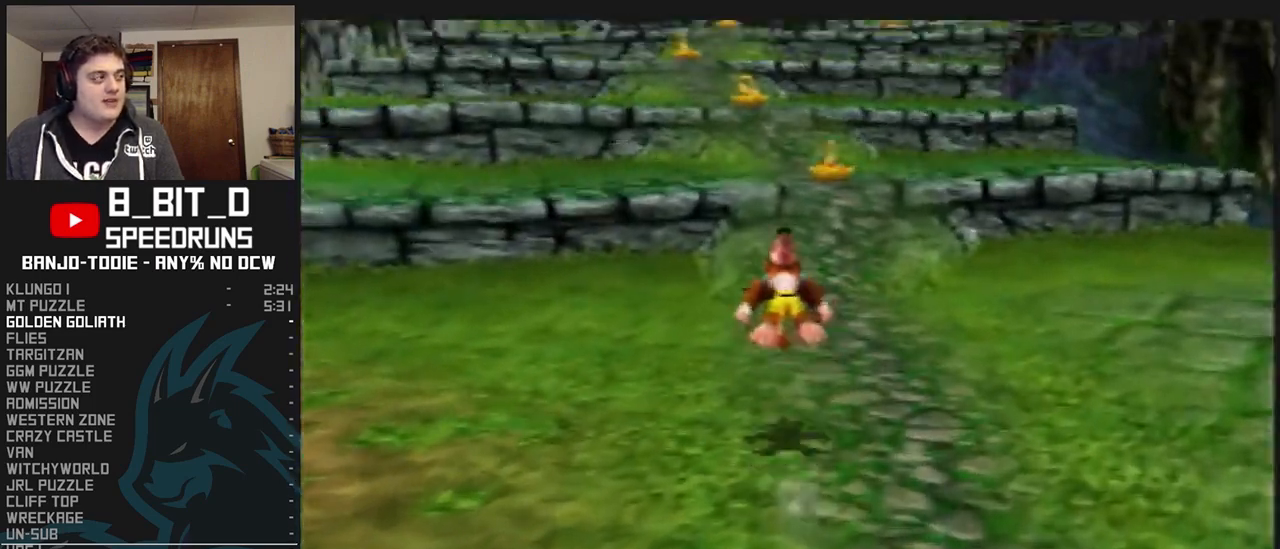
Gameplay with a controller (Nintendo layout); each line is a JSON object with the inputs held at the frame after it. "events" lists button and stick changes between this image and that frame as [ms after this image, input, new state], when the widget could be followed in between. Not read: L3 R3.
{"buttons": ["L1", "R1", "Z"], "left_stick": "up", "events": [[333, "A", "down"], [467, "A", "up"]]}
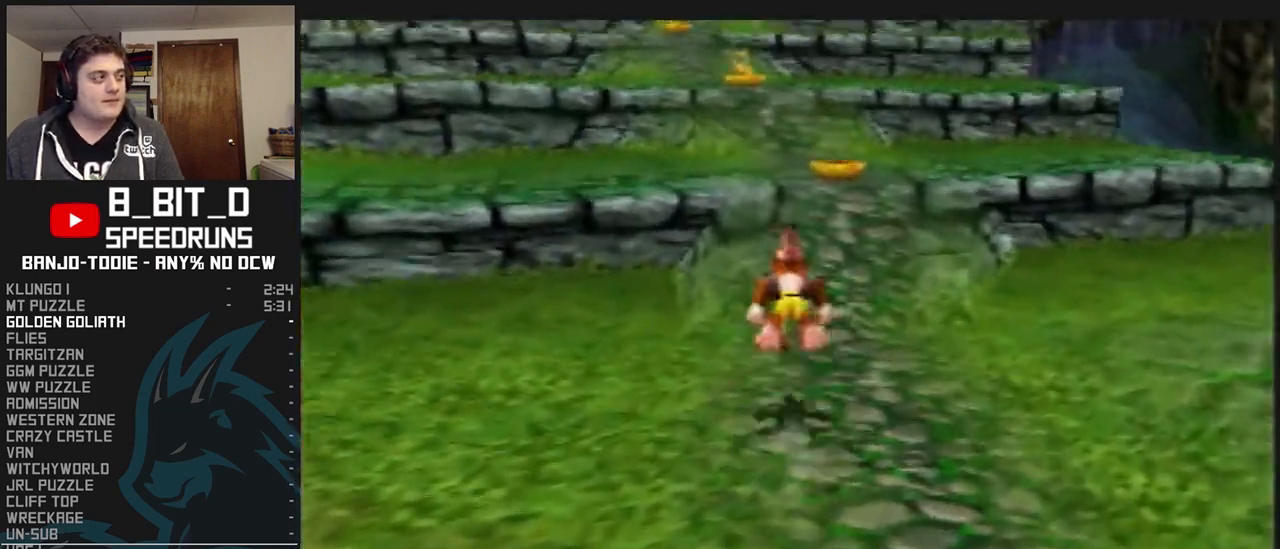
{"buttons": ["A", "L1", "R1", "Z"], "left_stick": "up", "events": [[500, "A", "down"]]}
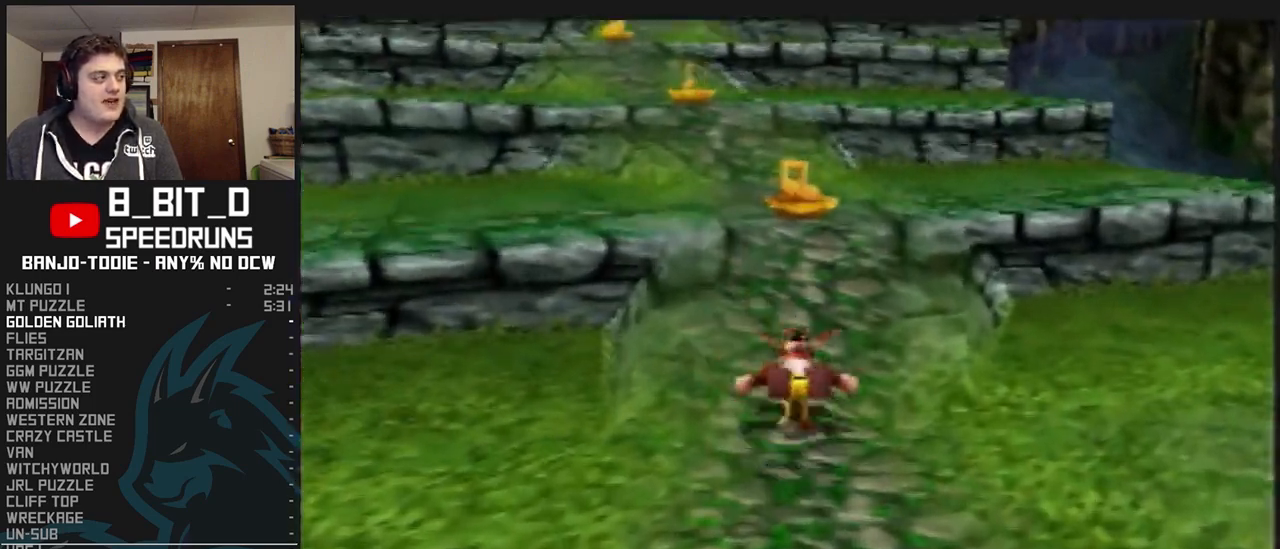
{"buttons": ["A", "L1", "R1", "Z"], "left_stick": "up", "events": []}
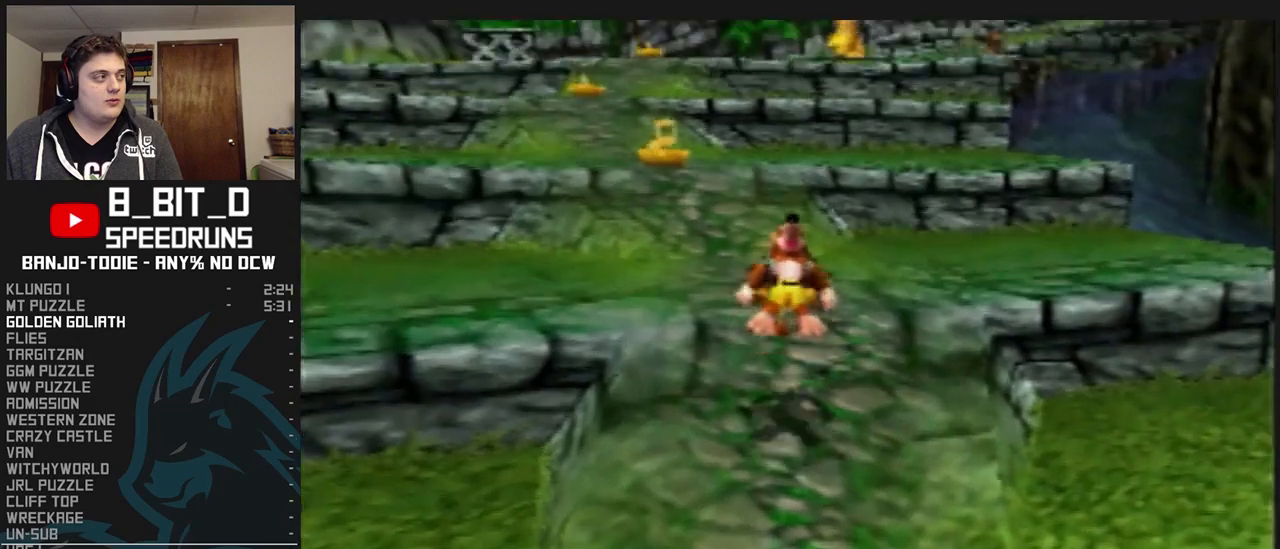
{"buttons": ["A", "L1", "R1", "Z"], "left_stick": "up", "events": [[67, "A", "up"], [467, "A", "down"]]}
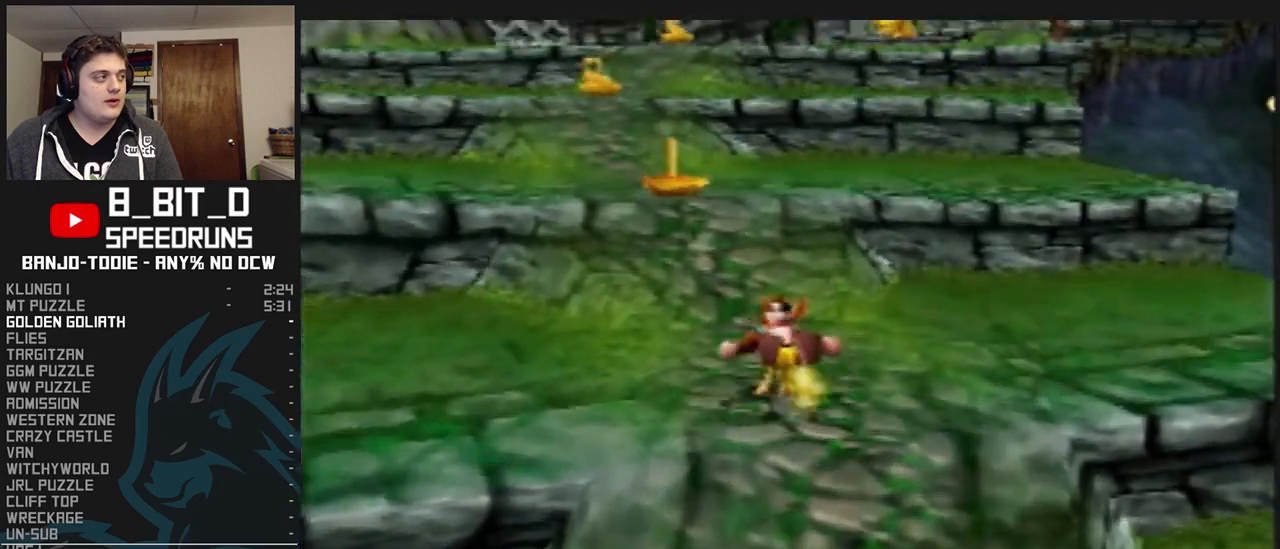
{"buttons": ["A", "L1", "R1", "Z"], "left_stick": "up", "events": []}
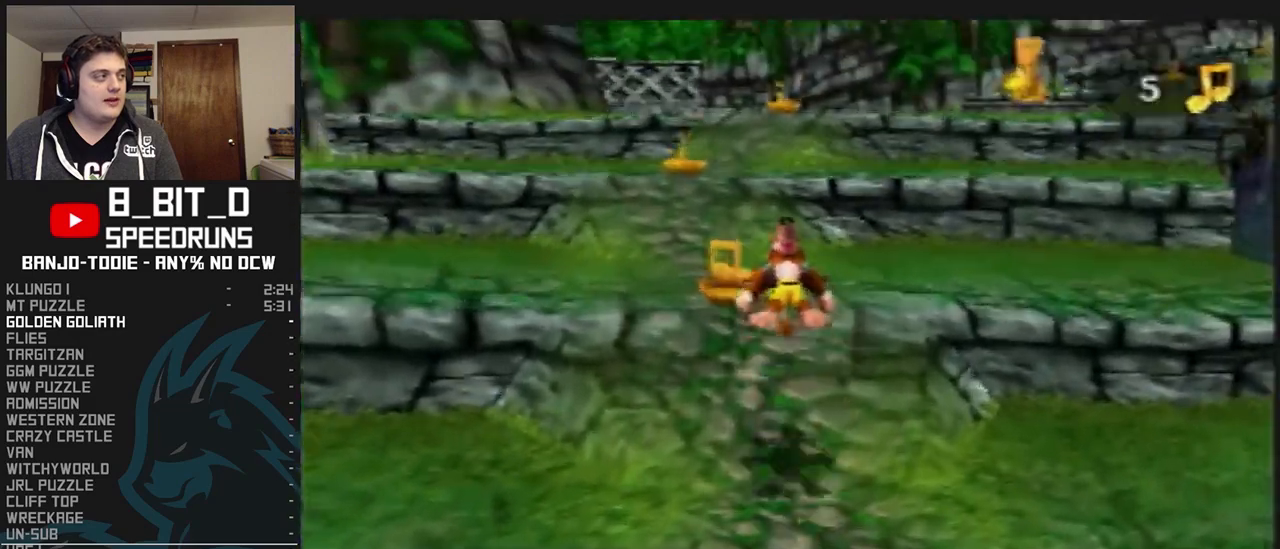
{"buttons": ["L1", "R1", "Z"], "left_stick": "up", "events": [[500, "A", "up"]]}
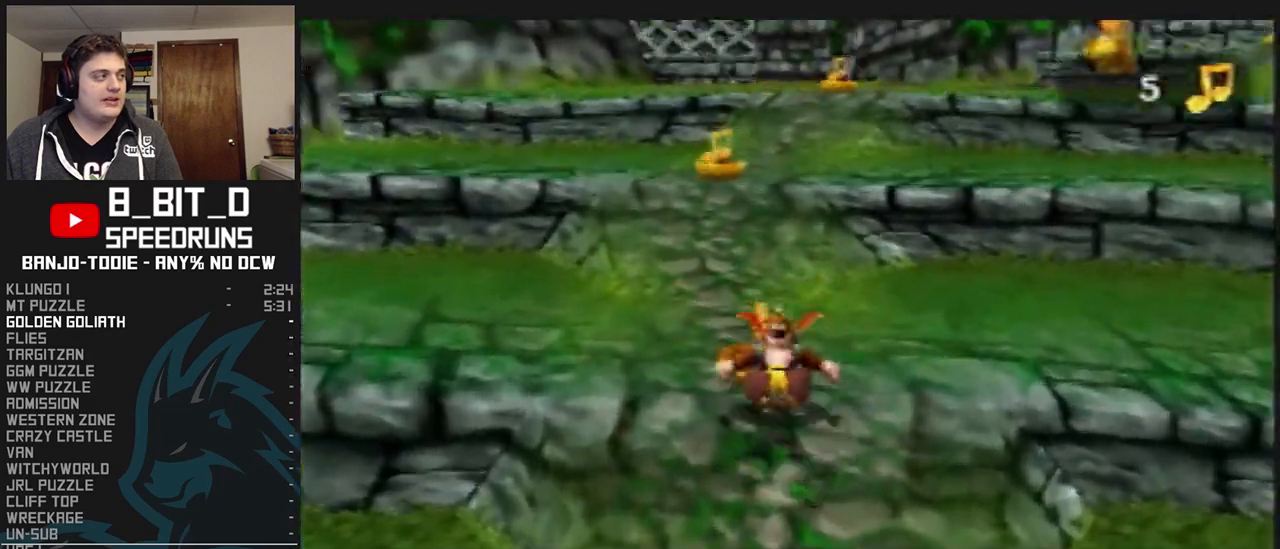
{"buttons": ["A", "L1", "R1", "Z"], "left_stick": "up", "events": [[200, "A", "down"]]}
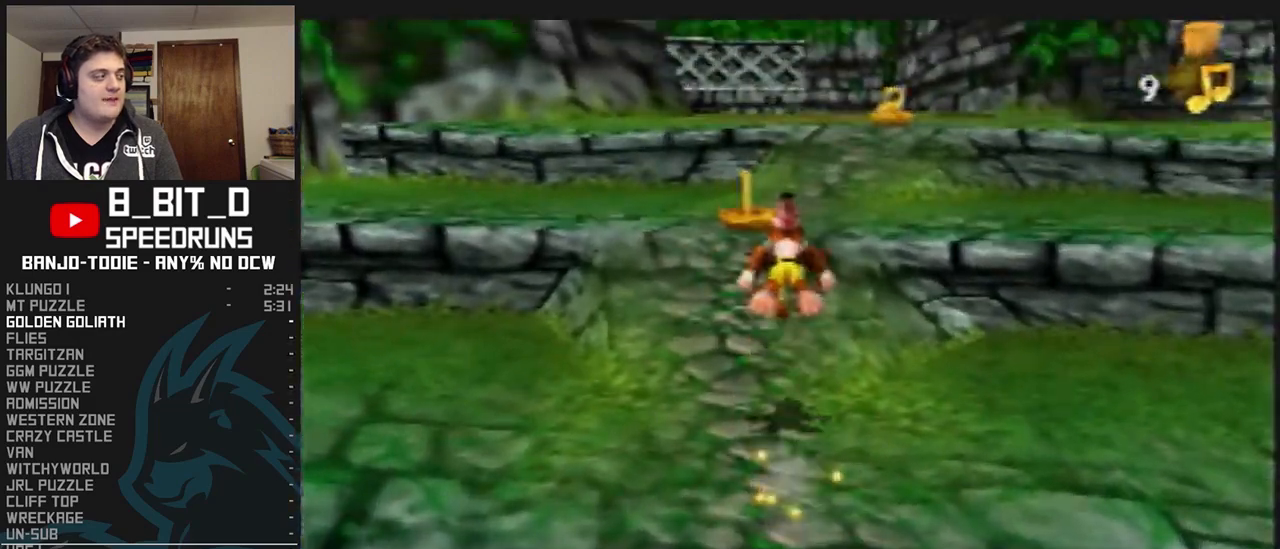
{"buttons": ["A", "L1", "R1", "Z"], "left_stick": "up", "events": []}
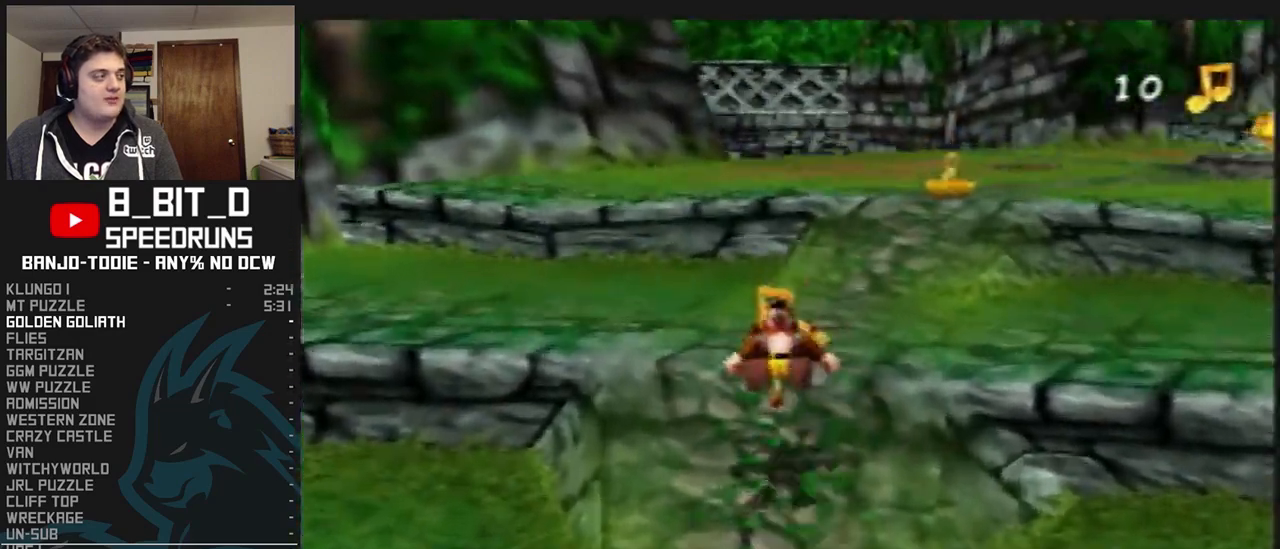
{"buttons": ["A", "L1", "R1", "Z"], "left_stick": "up", "events": [[67, "A", "up"], [400, "A", "down"]]}
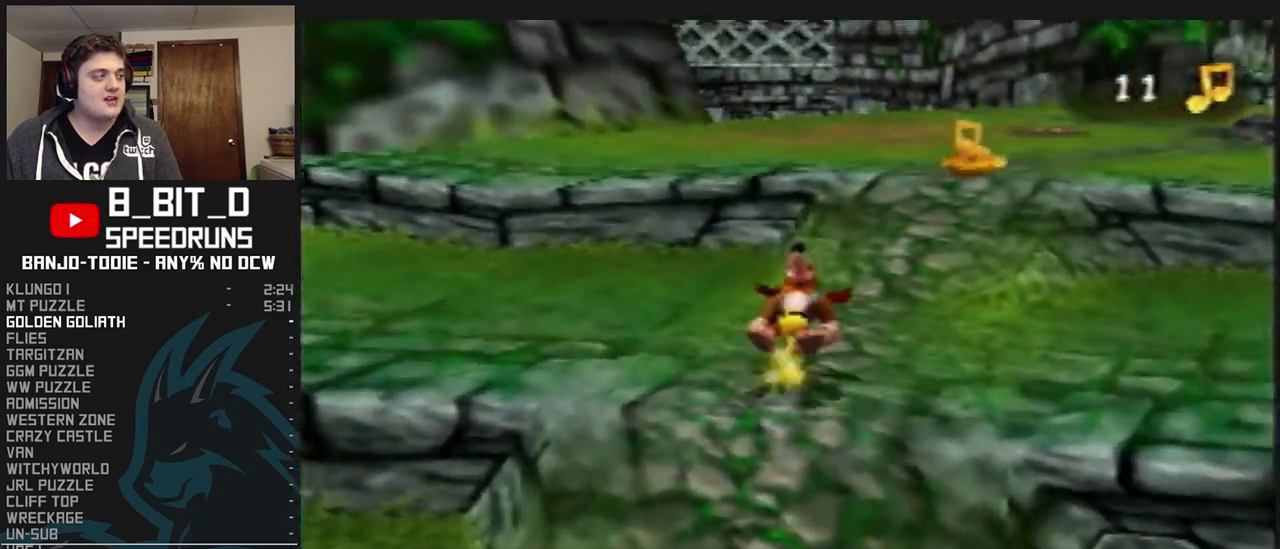
{"buttons": ["A", "L1", "R1", "Z"], "left_stick": "up", "events": []}
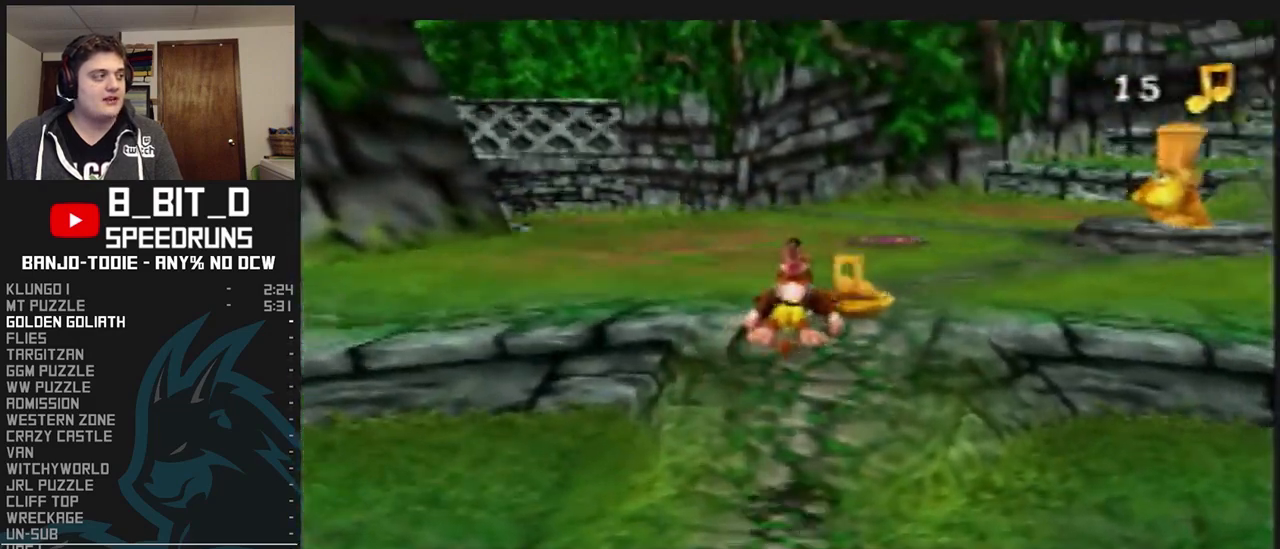
{"buttons": ["L1", "R1", "Z"], "left_stick": "up-right", "events": [[400, "A", "up"], [467, "left_stick", "up-right"]]}
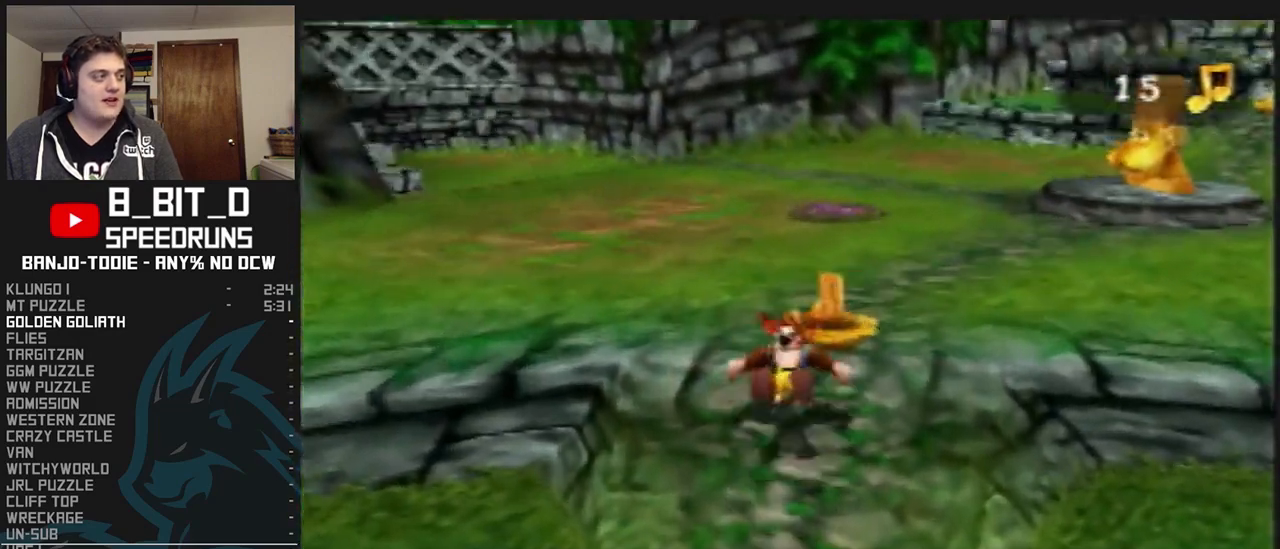
{"buttons": ["A", "L1", "R1", "Z"], "left_stick": "up-right", "events": [[267, "A", "down"]]}
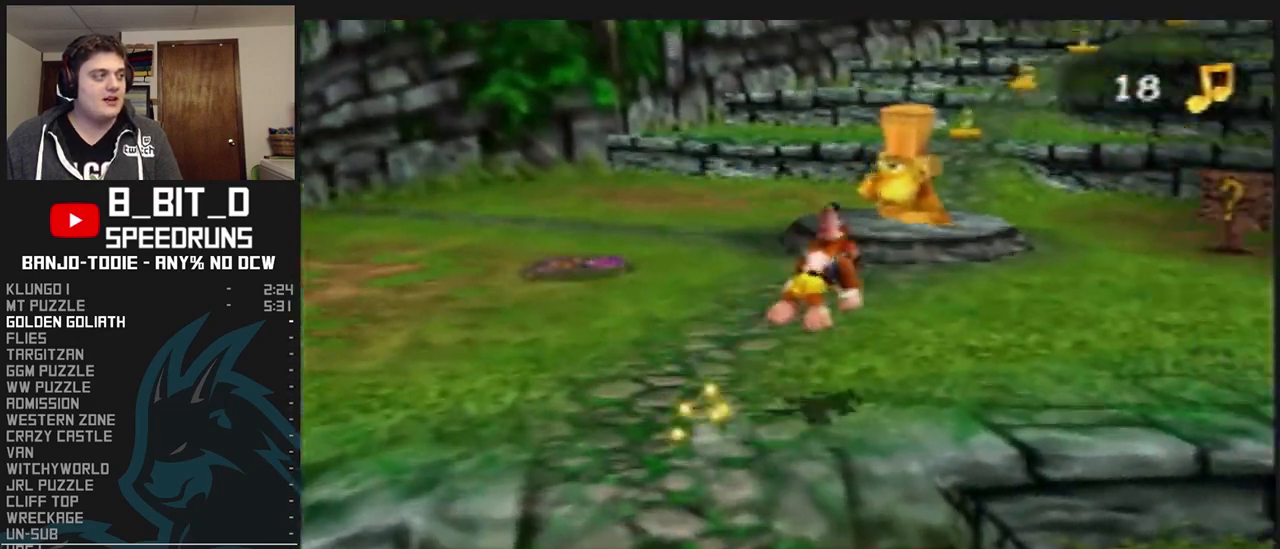
{"buttons": ["L1", "R1", "Z"], "left_stick": "up-left", "events": [[133, "A", "up"], [267, "left_stick", "up"], [500, "left_stick", "up-left"]]}
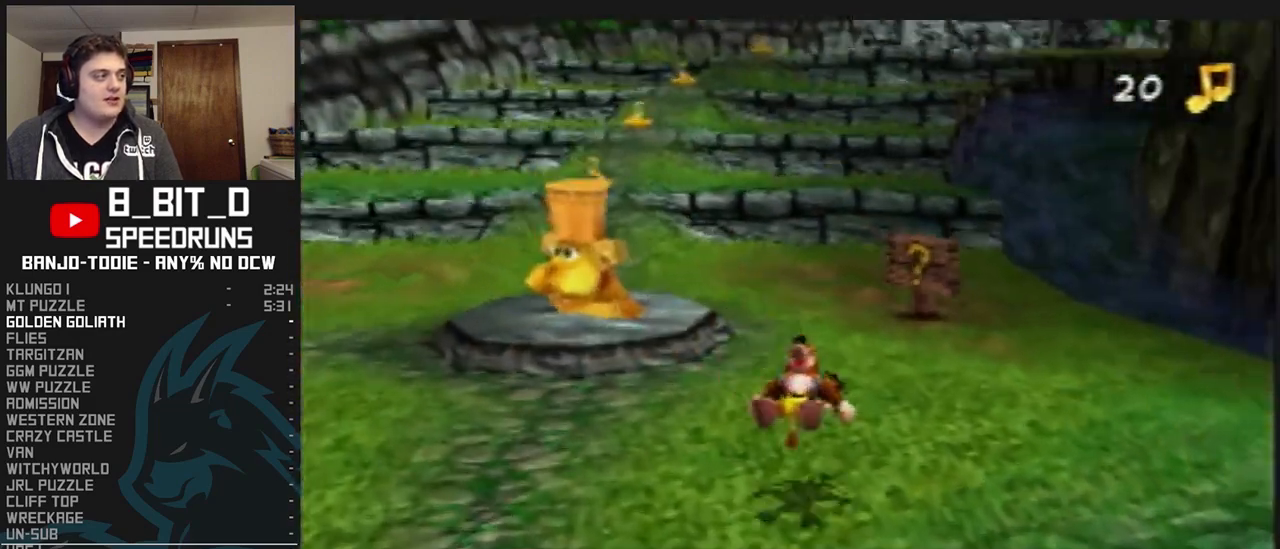
{"buttons": ["L1", "R1", "Z"], "left_stick": "up-left", "events": [[167, "A", "down"], [300, "A", "up"]]}
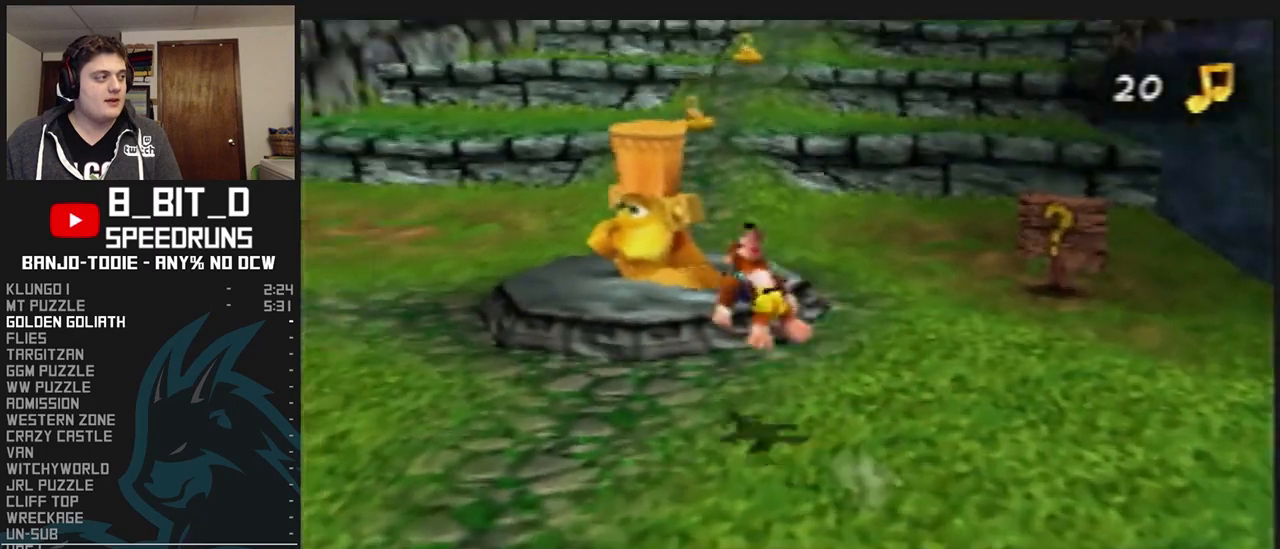
{"buttons": ["A", "L1", "R1", "Z"], "left_stick": "up-right", "events": [[67, "left_stick", "up"], [167, "left_stick", "up-right"], [367, "A", "down"]]}
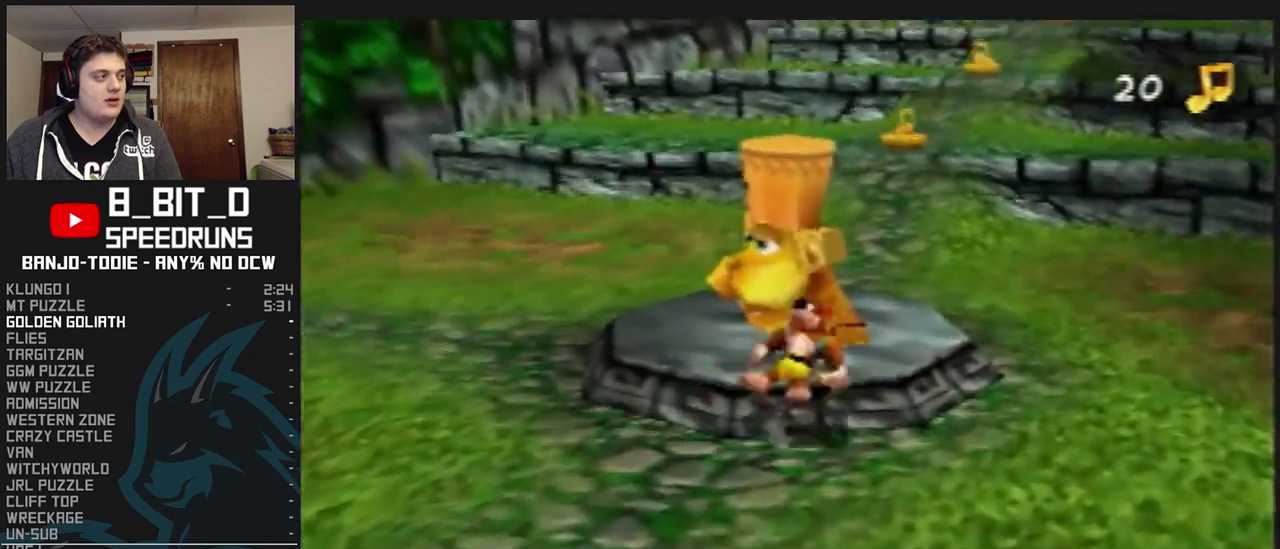
{"buttons": ["L1", "R1", "Z"], "left_stick": "up", "events": [[300, "A", "up"], [333, "left_stick", "up"]]}
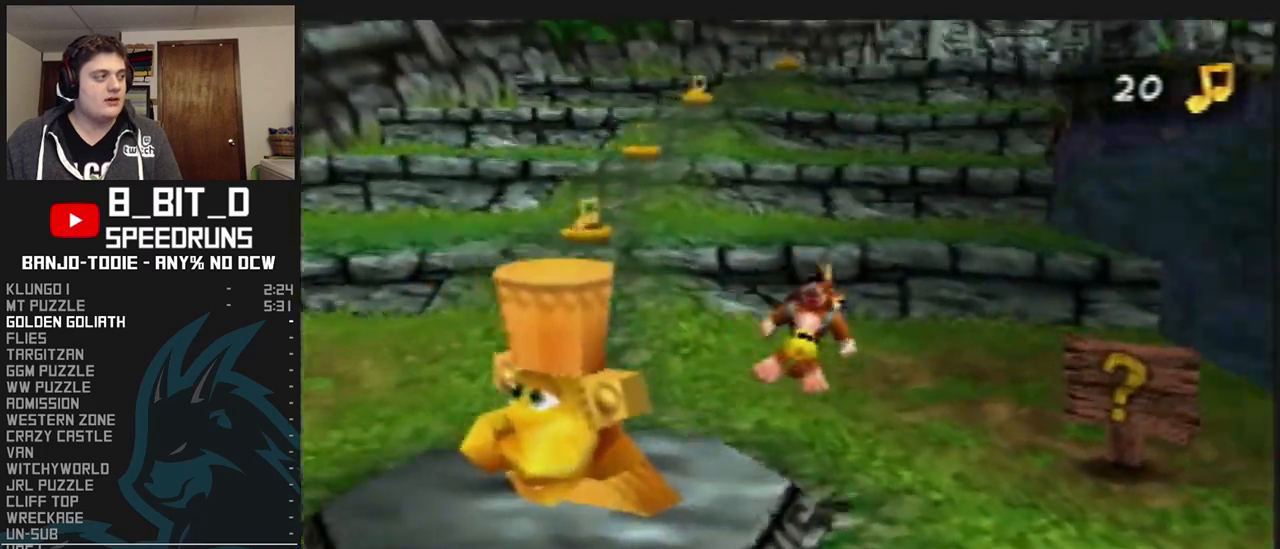
{"buttons": ["A", "L1", "R1", "Z"], "left_stick": "up-left", "events": [[67, "left_stick", "up-left"], [333, "A", "down"]]}
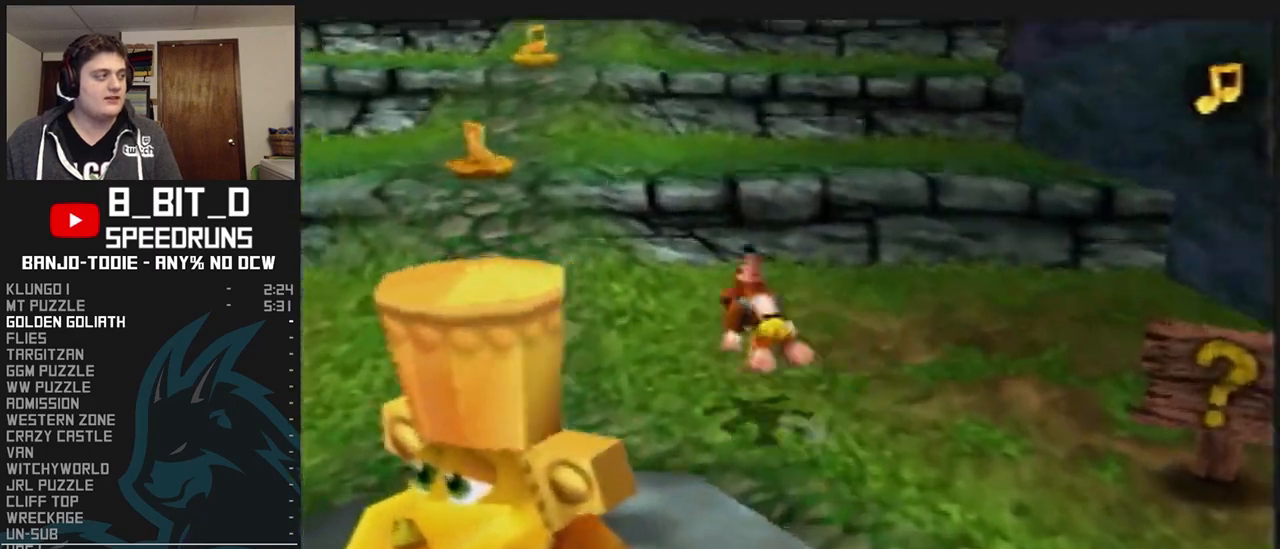
{"buttons": ["L1", "R1", "Z"], "left_stick": "up", "events": [[333, "A", "up"], [433, "left_stick", "up"]]}
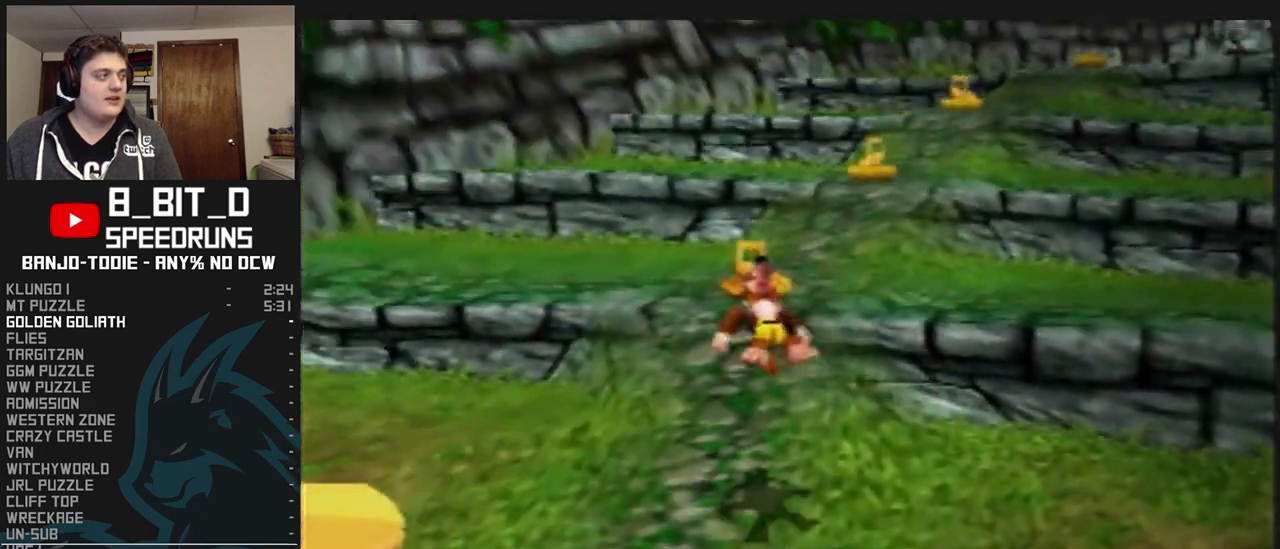
{"buttons": ["L1", "R1", "Z"], "left_stick": "up", "events": []}
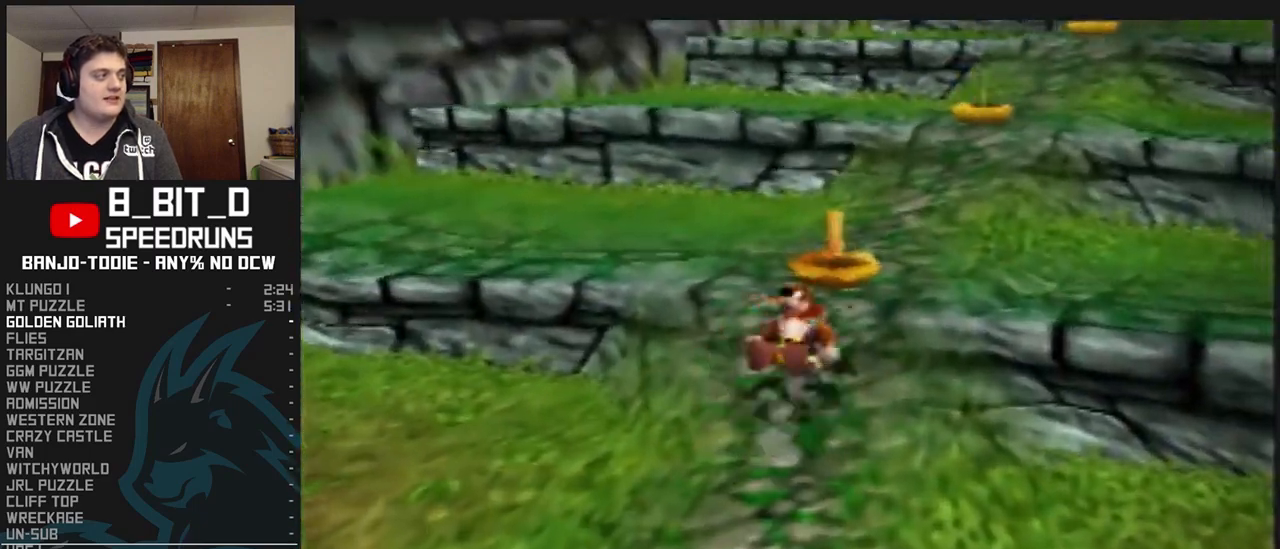
{"buttons": ["A", "L1", "R1", "Z"], "left_stick": "up", "events": [[433, "A", "down"]]}
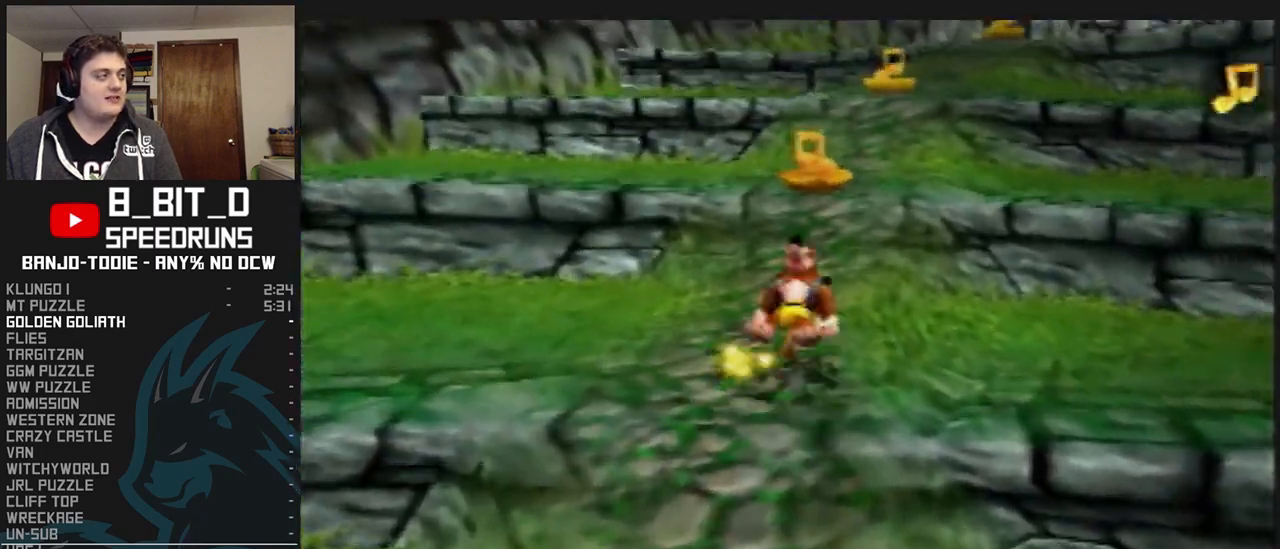
{"buttons": ["L1", "R1", "Z"], "left_stick": "up", "events": [[267, "A", "up"]]}
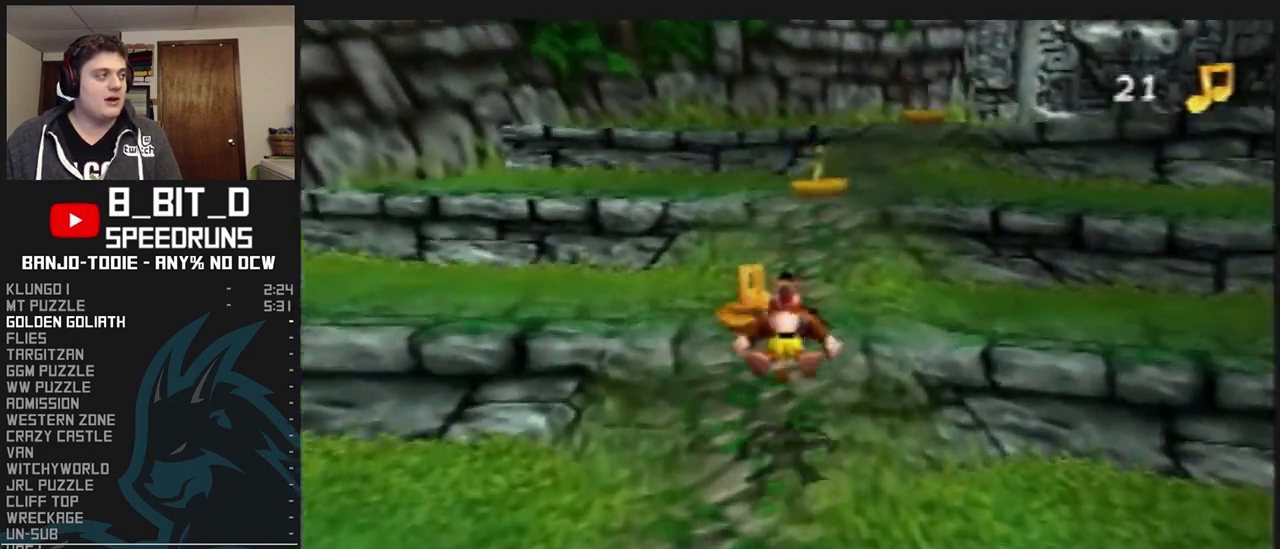
{"buttons": ["A", "L1", "R1", "Z"], "left_stick": "up", "events": [[267, "A", "down"]]}
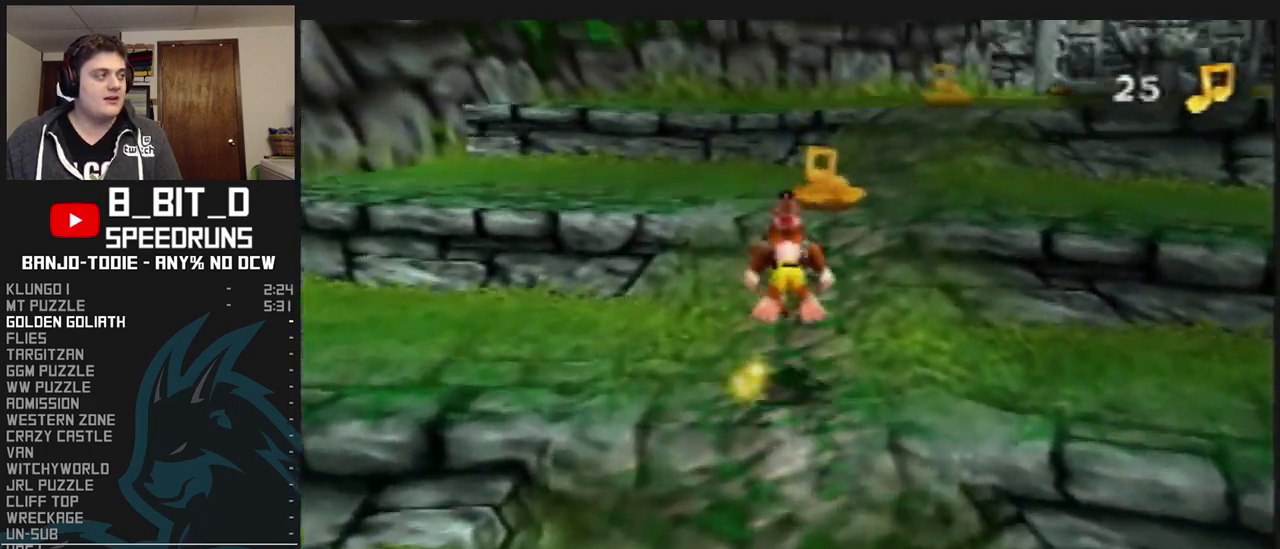
{"buttons": ["L1", "R1", "Z"], "left_stick": "up", "events": [[367, "A", "up"]]}
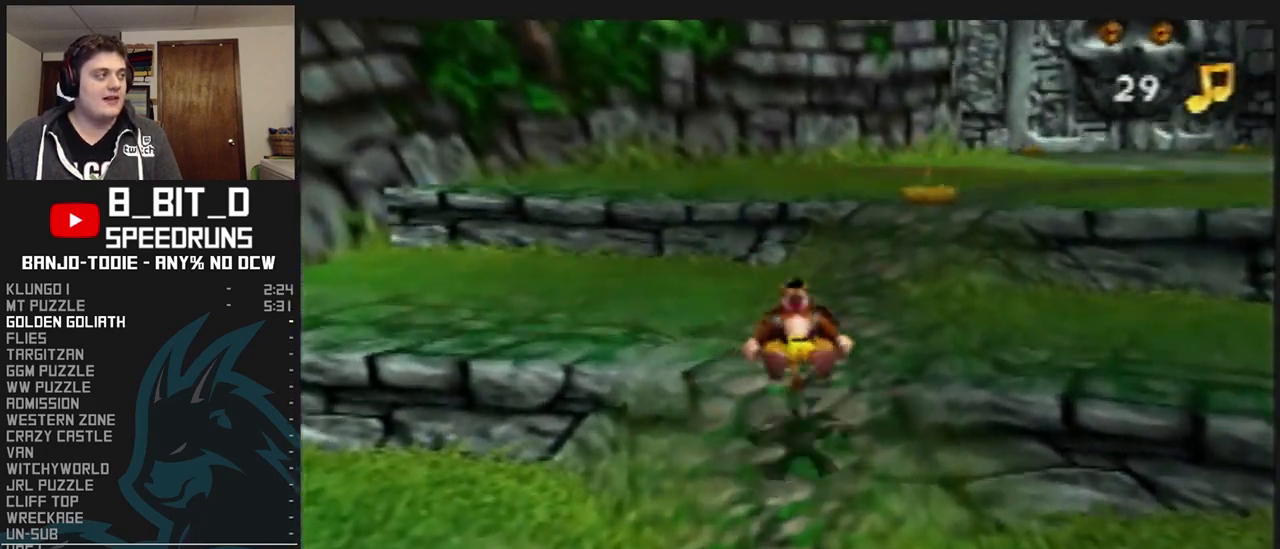
{"buttons": ["A", "L1", "R1", "Z"], "left_stick": "up", "events": [[233, "A", "down"]]}
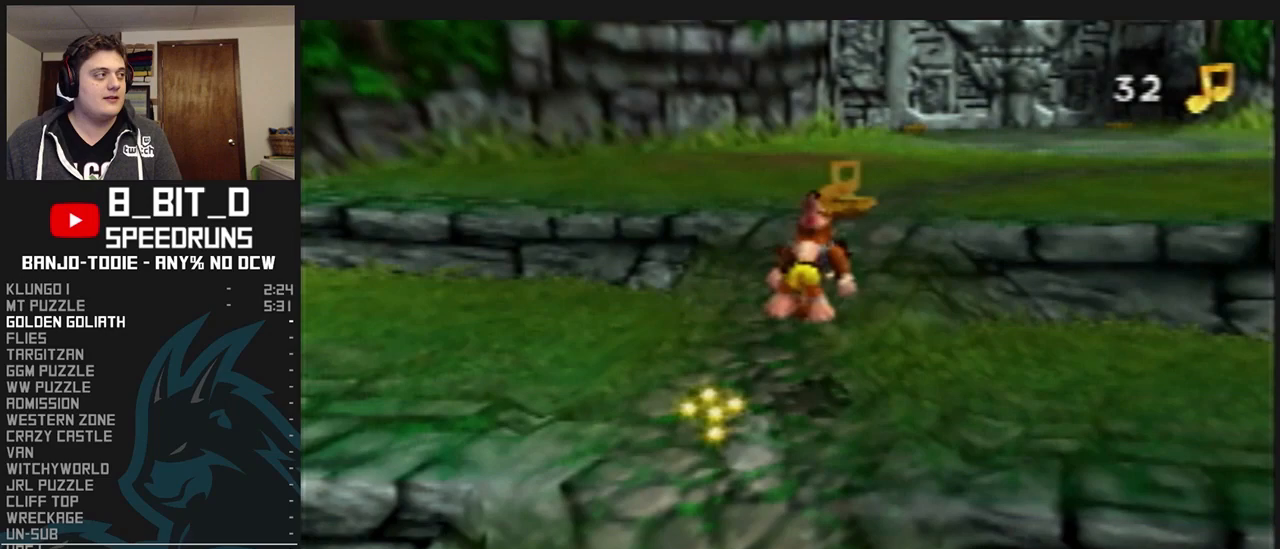
{"buttons": ["A", "L1", "R1", "Z"], "left_stick": "up", "events": []}
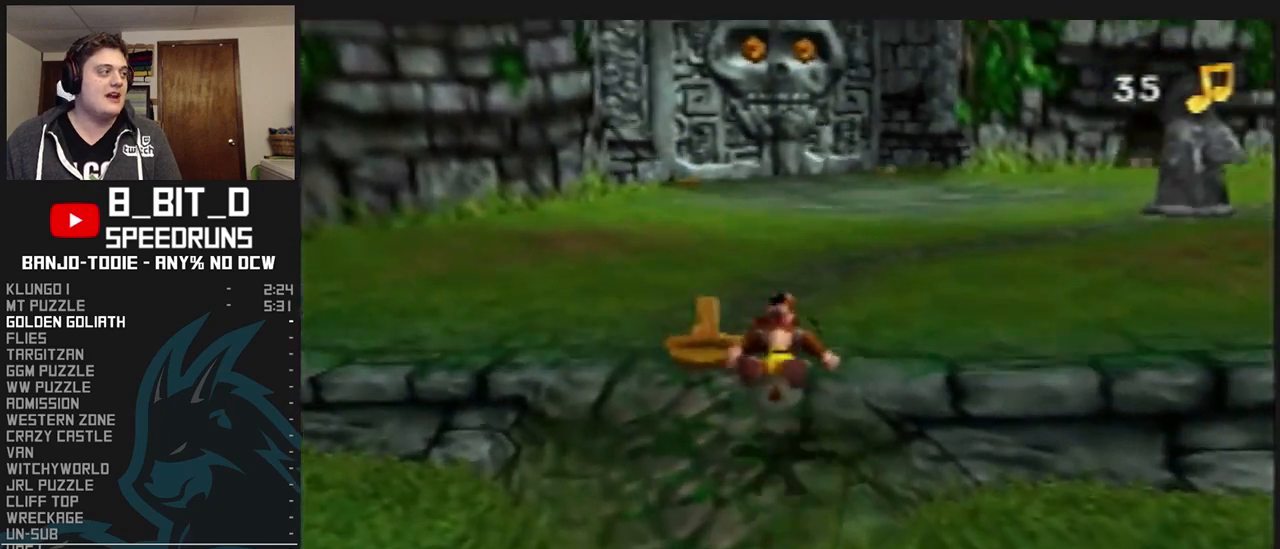
{"buttons": ["A", "L1", "R1", "Z"], "left_stick": "up", "events": [[67, "A", "up"], [333, "A", "down"]]}
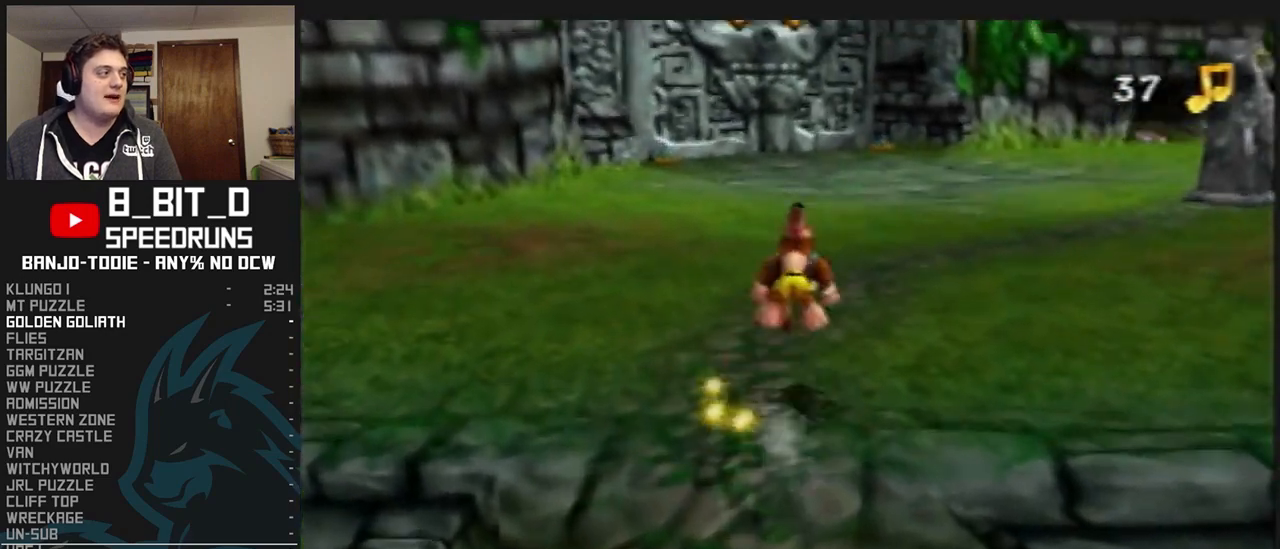
{"buttons": ["A", "L1", "R1", "Z"], "left_stick": "up-right", "events": [[100, "left_stick", "up-right"]]}
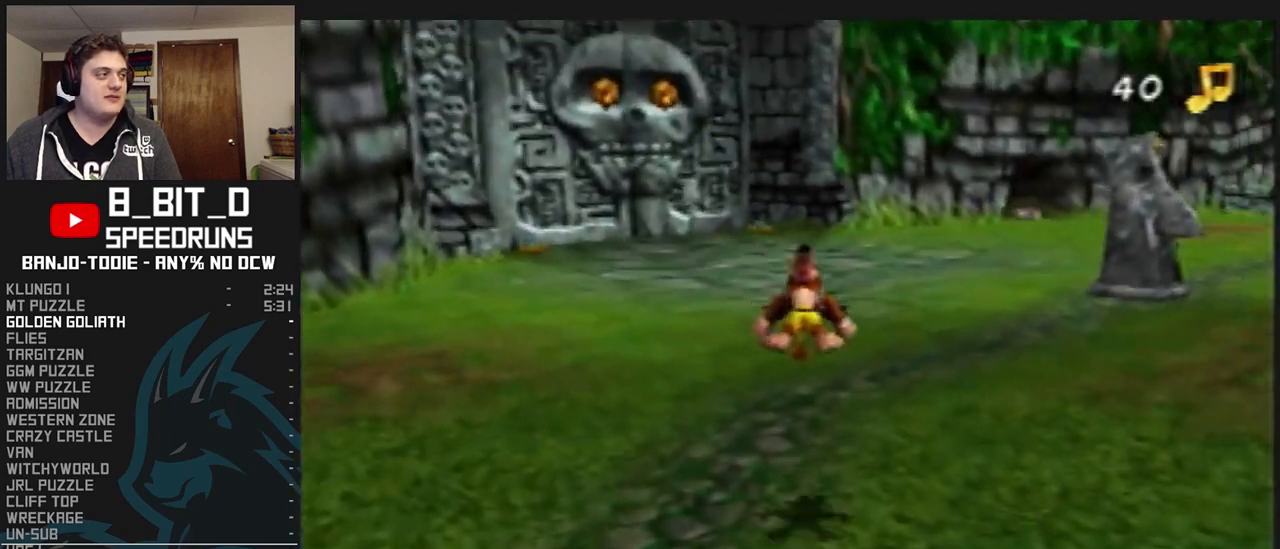
{"buttons": ["L1", "R1", "Z"], "left_stick": "up", "events": [[133, "A", "up"], [367, "left_stick", "up"]]}
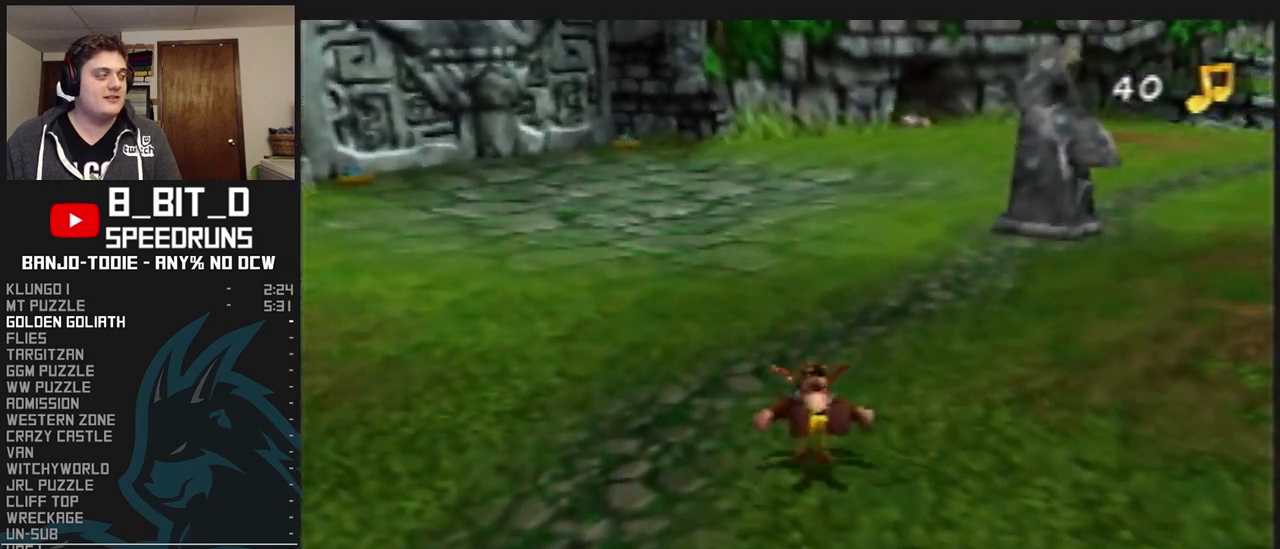
{"buttons": ["L1", "R1", "Z"], "left_stick": "up", "events": [[167, "A", "down"], [333, "A", "up"]]}
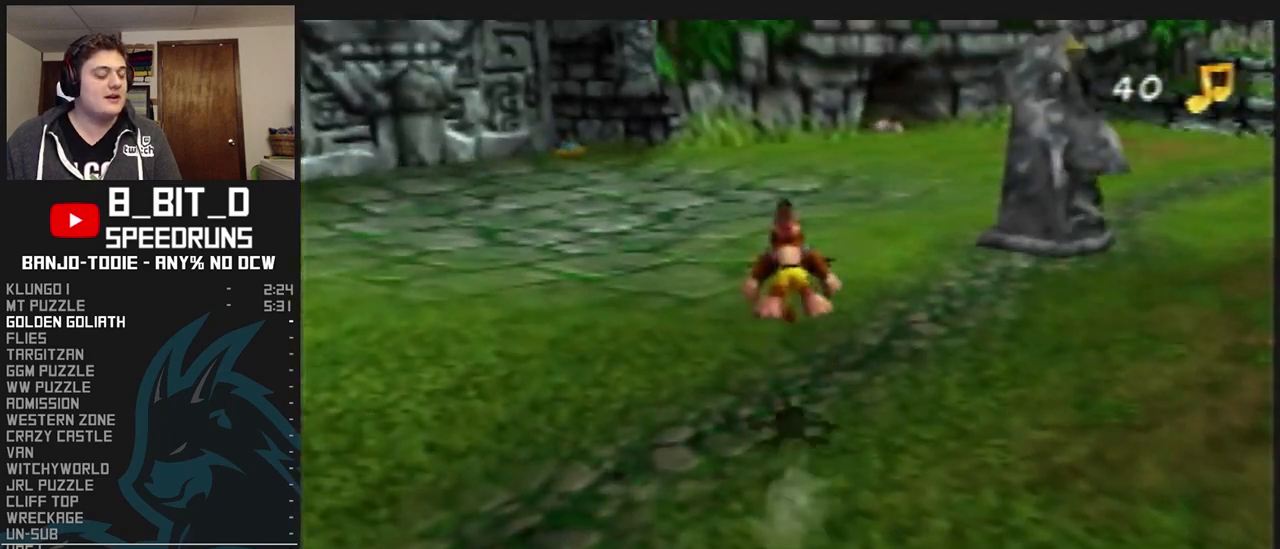
{"buttons": ["A", "L1", "R1", "Z"], "left_stick": "up", "events": [[467, "A", "down"]]}